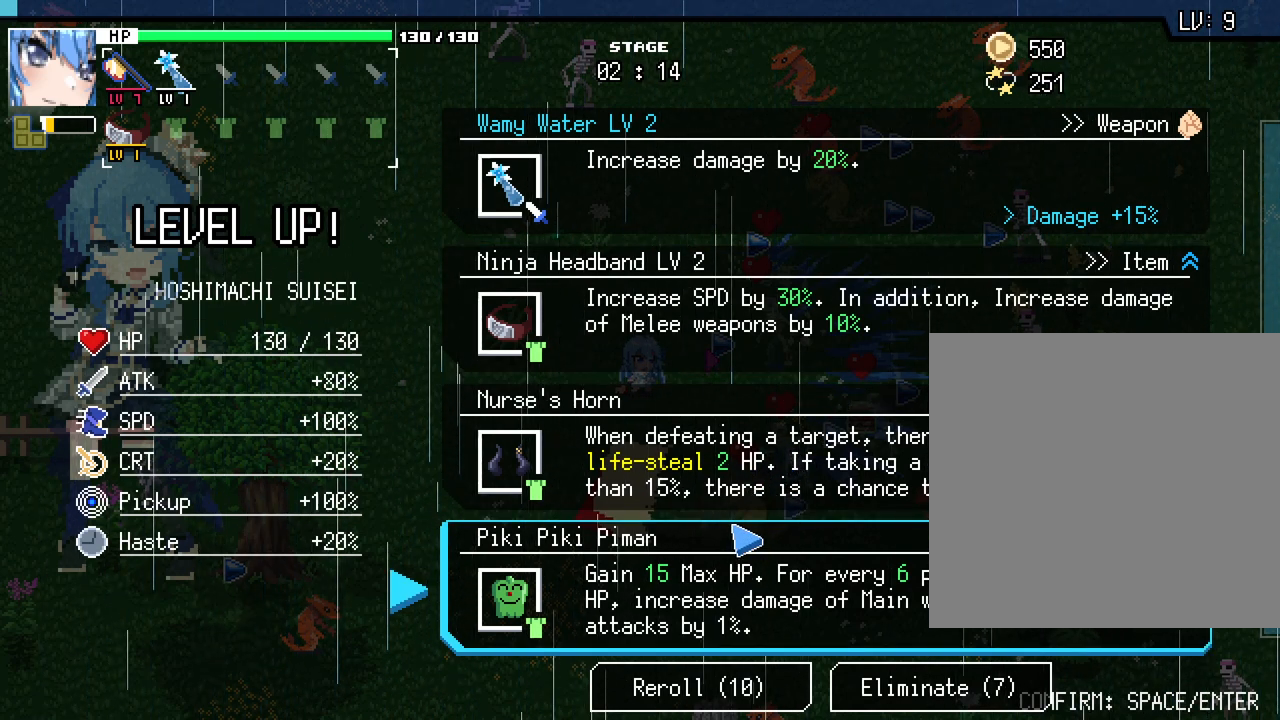
Gameplay with keyboard and mouse; each line is a JSON object with the keys and mouse buttons held at the frame after it. "events" lists presses ("down") and releases ("up") of ".", "/", "0", "1", "2", "3", "4", "5", "6", "7", "8", "9", "a", "alt_l", "alt_r", "b", "backslash", "backspace", "c", "caps_lock", "comma", "ctrl_l", "ctrl_r", "d", "e", "equals", "escape", "f", "f1", "f10", "f11", "f12", "f2", "f3", "f4", "f5", "f6", "f7", "f8", "f9", "g", "h", "j", "k", "l", "lbracket", "m", "minus", "n", "o", "p", "q", "quote", "r", "rbracket", "return", "s", "semicolon", "shift_l", "shift_r", "space", "super", "t", "tab", "tilde", "u", "v", "w", "x", "y", "z", "mouse_left", "mouse_wheel", "mouse_right", "mouse_mb4" and "mouse_mb5" between this image and that frame as [ms after this image, input, new state], when the widget could be followed in between. "mouse_left", "mouse_wheel", "mouse_right", "mouse_mb4", "mouse_mb5" = the "left", "wheel", "right", "mb4", "mb5" buttons of the "mouse" list. No other keys are recorded. "wheel" means that the mouse wheel is clicked or scrolled. Mouse movement is not recorded. Not read: i.
{"keys": [], "mouse": []}
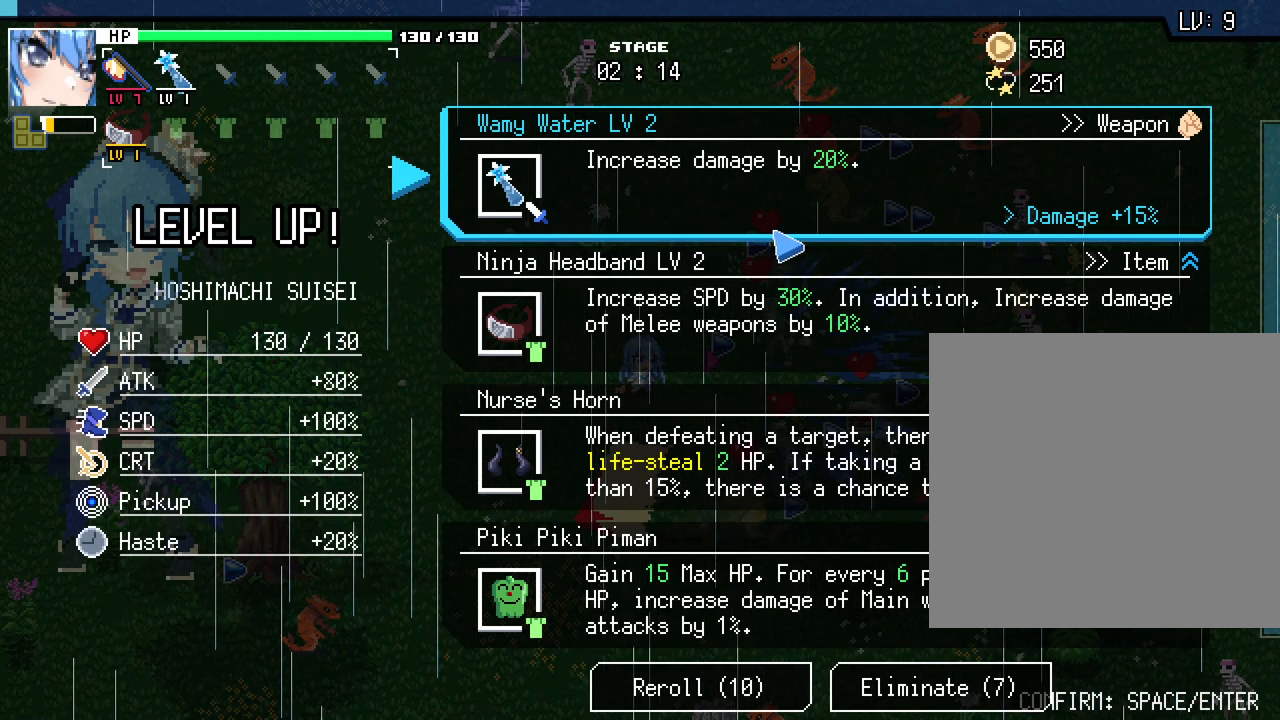
{"keys": [], "mouse": [], "events": []}
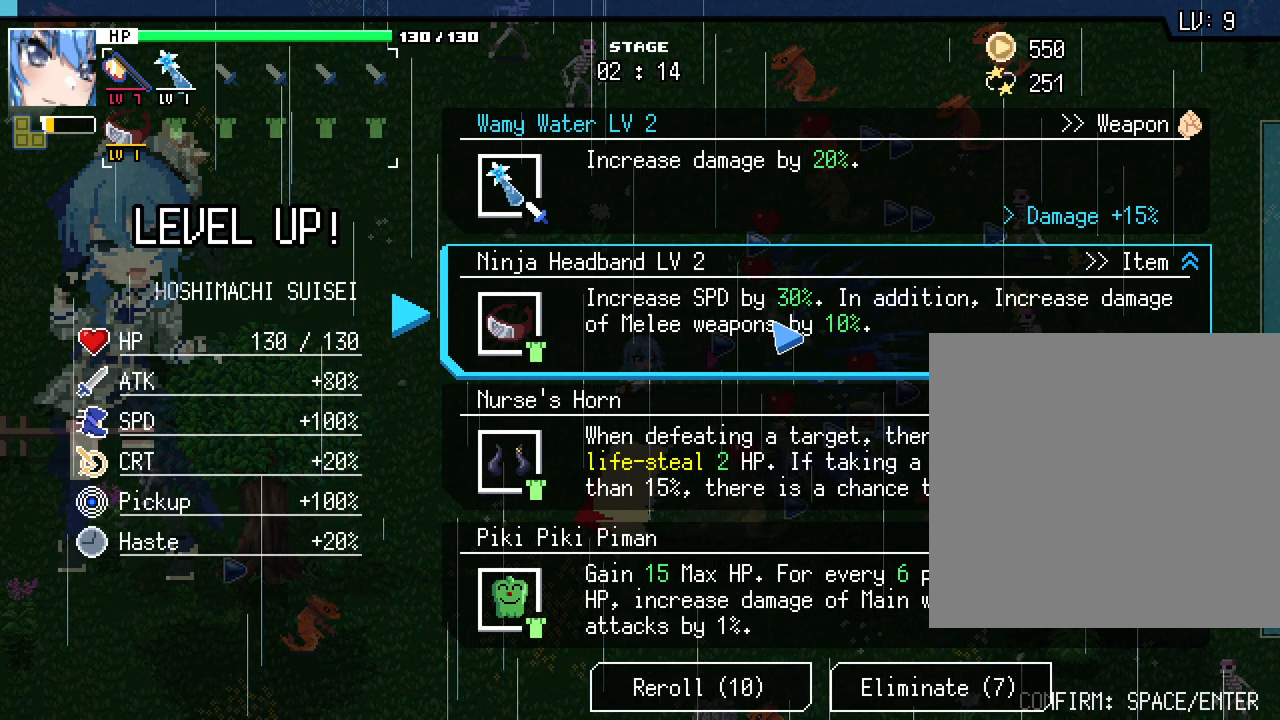
{"keys": ["d", "w"], "mouse": [], "events": [[267, "mouse_left", "down"], [367, "w", "down"], [383, "mouse_left", "up"], [417, "d", "down"]]}
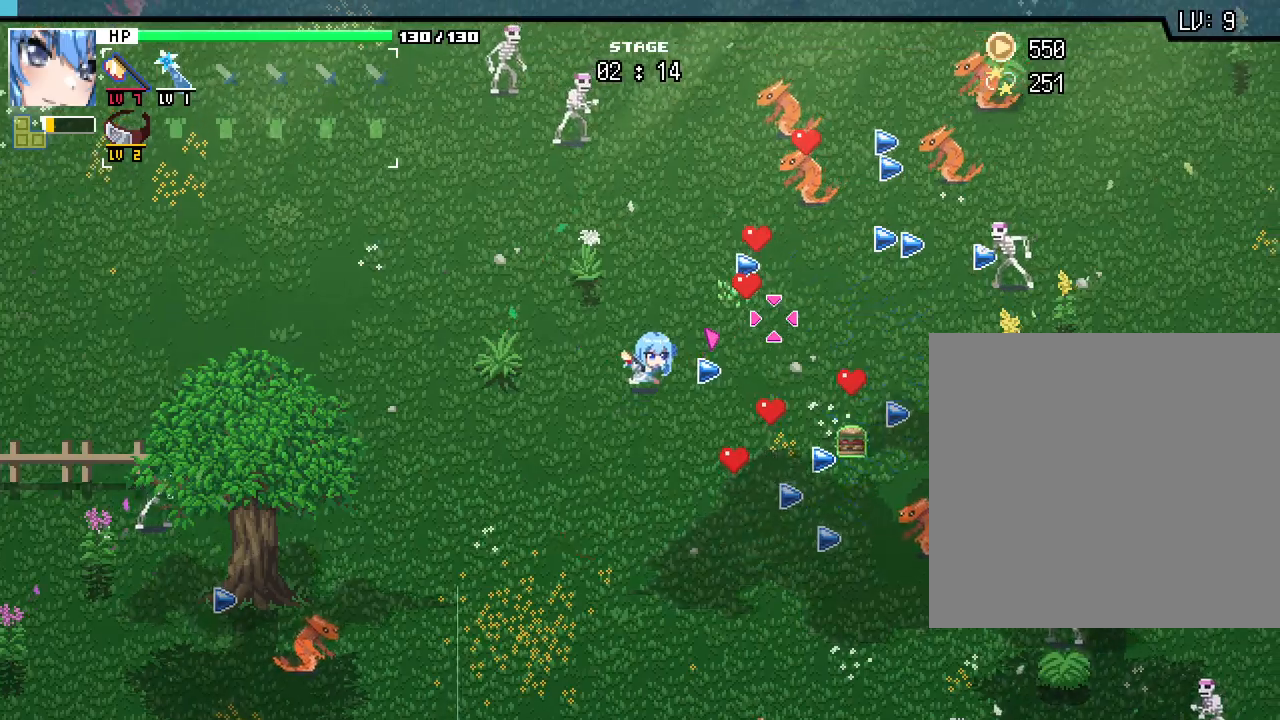
{"keys": ["w"], "mouse": [], "events": [[17, "d", "up"], [350, "escape", "down"], [483, "escape", "up"]]}
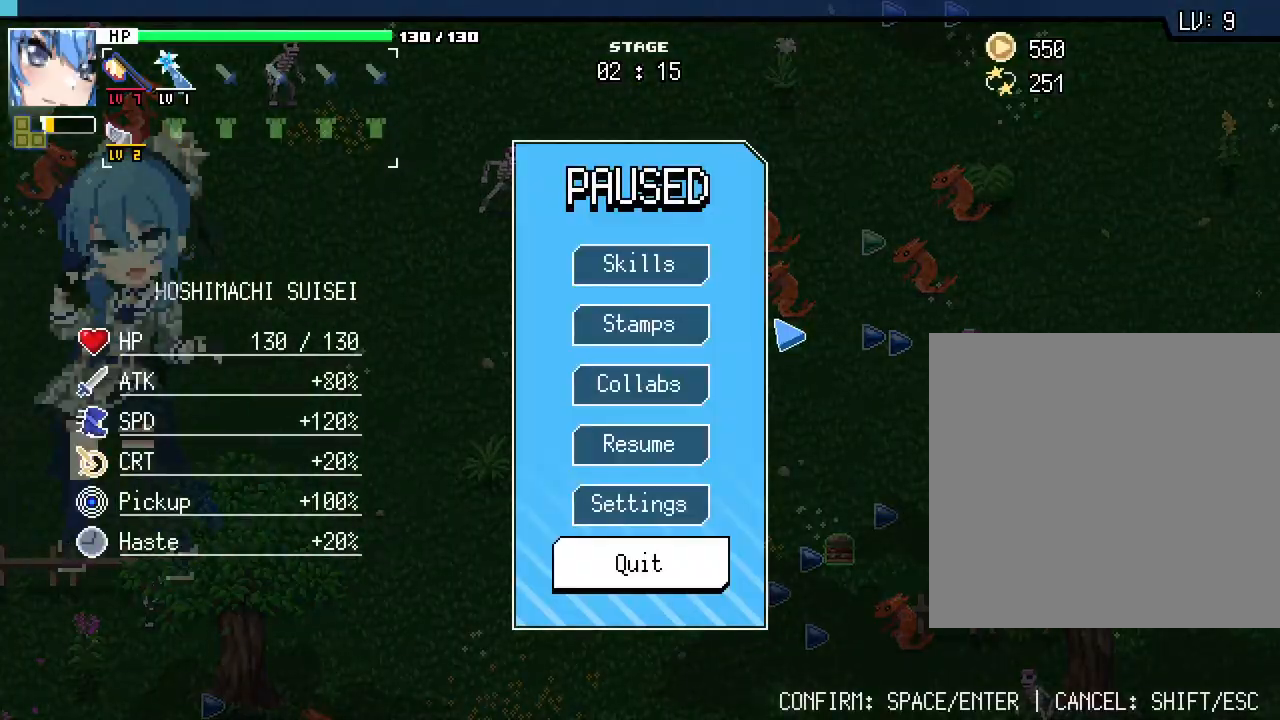
{"keys": [], "mouse": [], "events": [[50, "w", "up"]]}
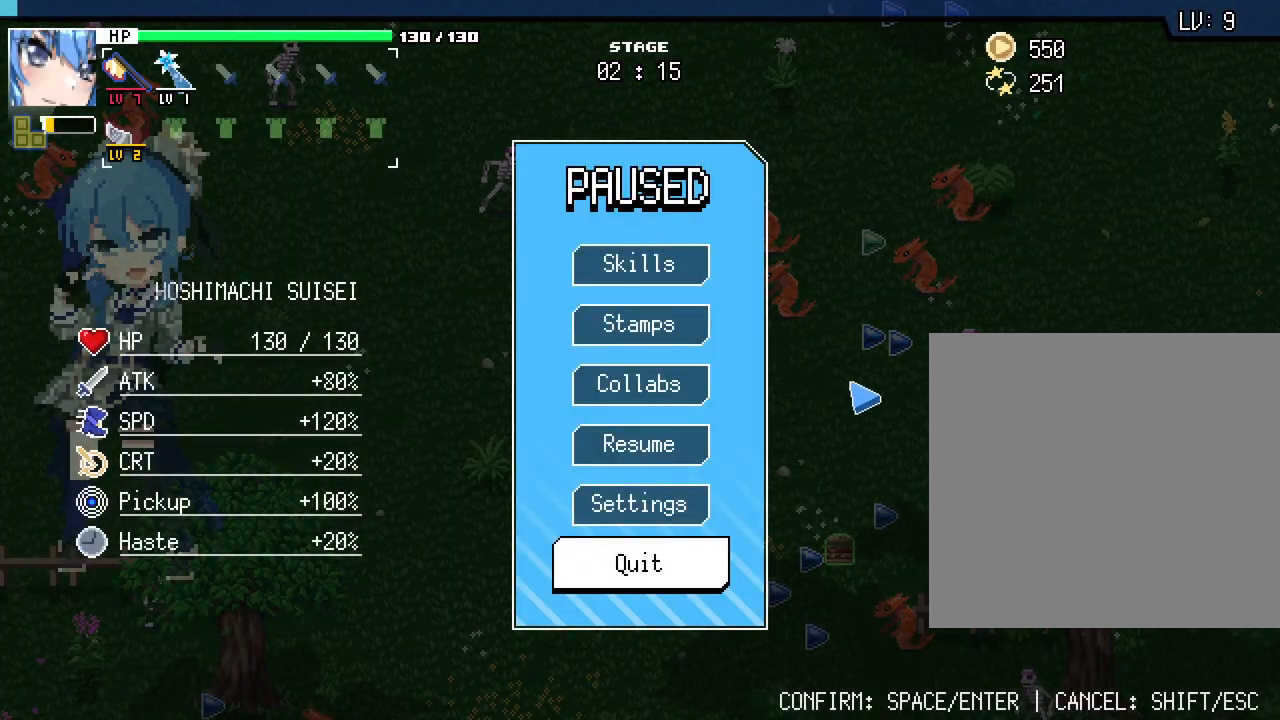
{"keys": ["d", "s"], "mouse": [], "events": [[267, "mouse_right", "down"], [367, "mouse_right", "up"], [367, "s", "down"], [500, "d", "down"]]}
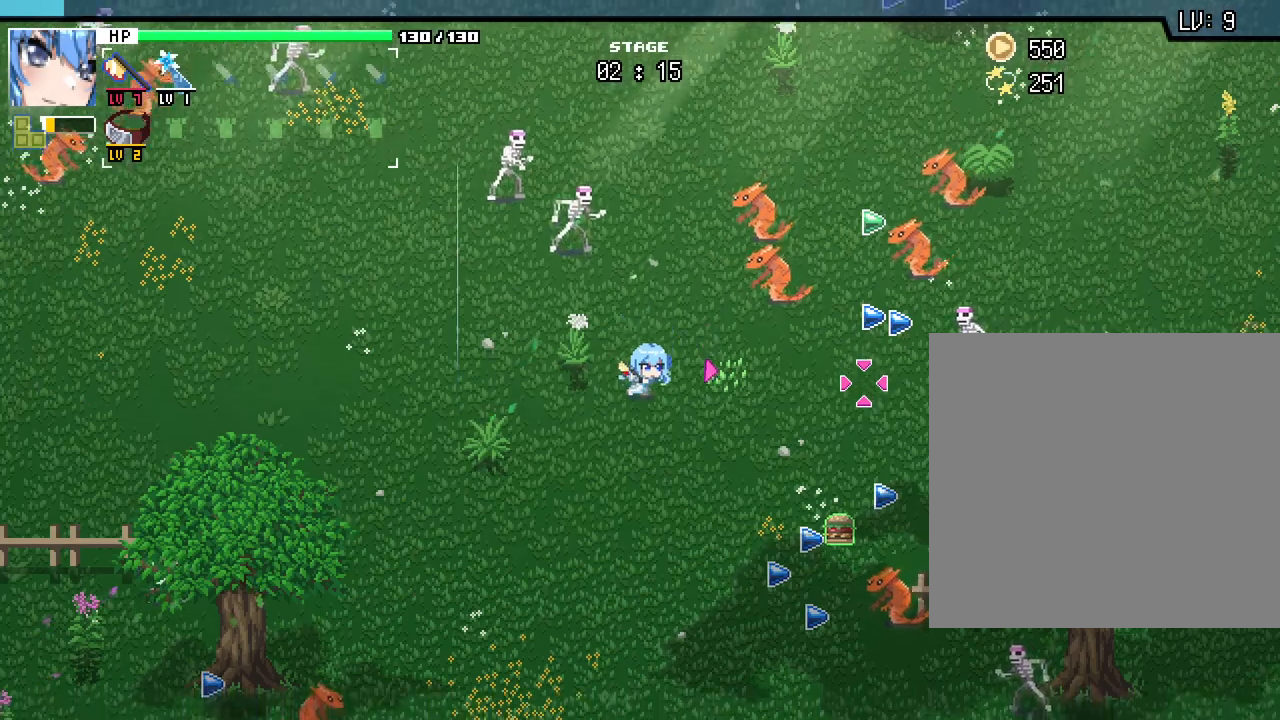
{"keys": ["d", "s"], "mouse": [], "events": [[300, "d", "up"], [500, "d", "down"]]}
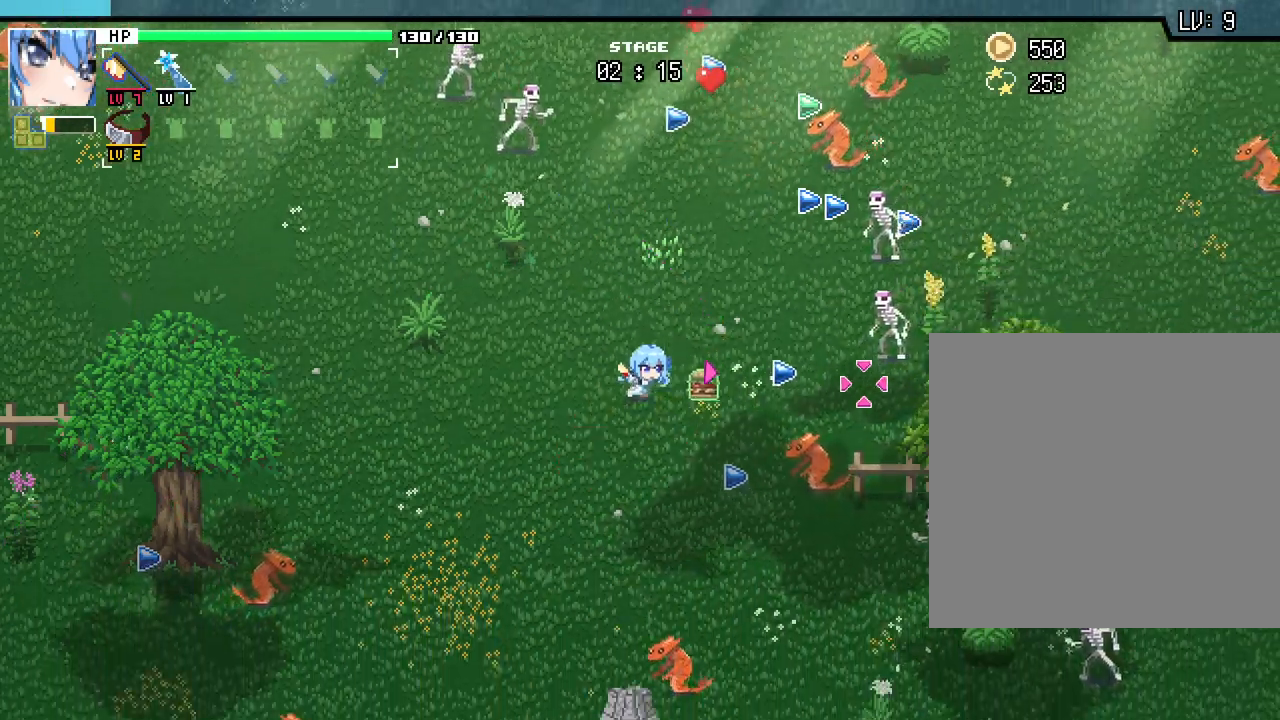
{"keys": ["d"], "mouse": [], "events": [[67, "s", "up"], [200, "d", "up"], [300, "w", "down"], [467, "d", "down"], [467, "w", "up"]]}
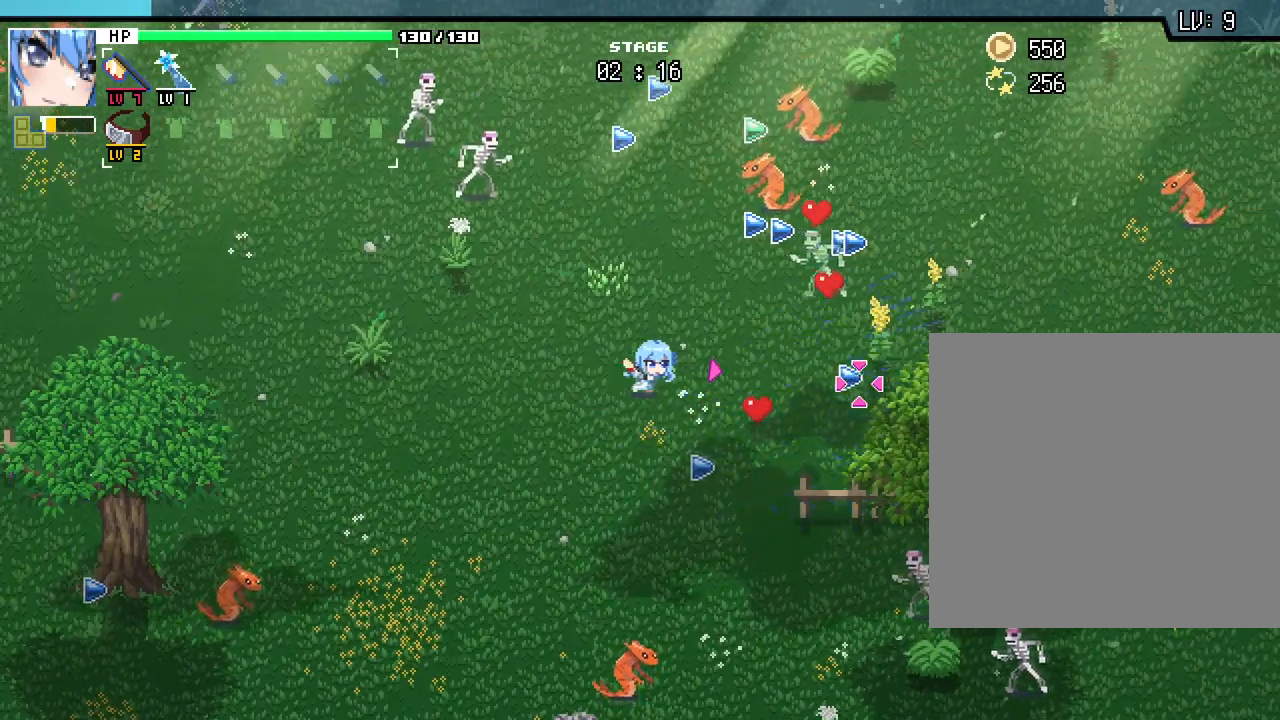
{"keys": ["w"], "mouse": []}
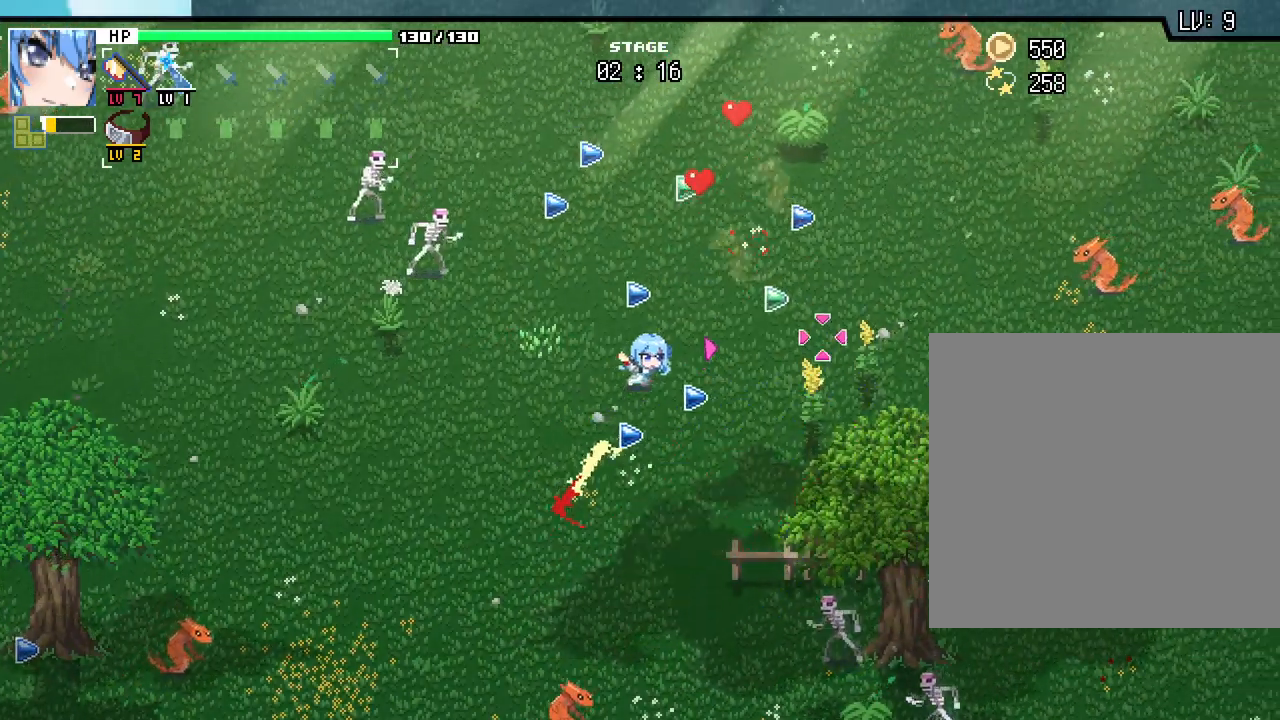
{"keys": ["w"], "mouse": []}
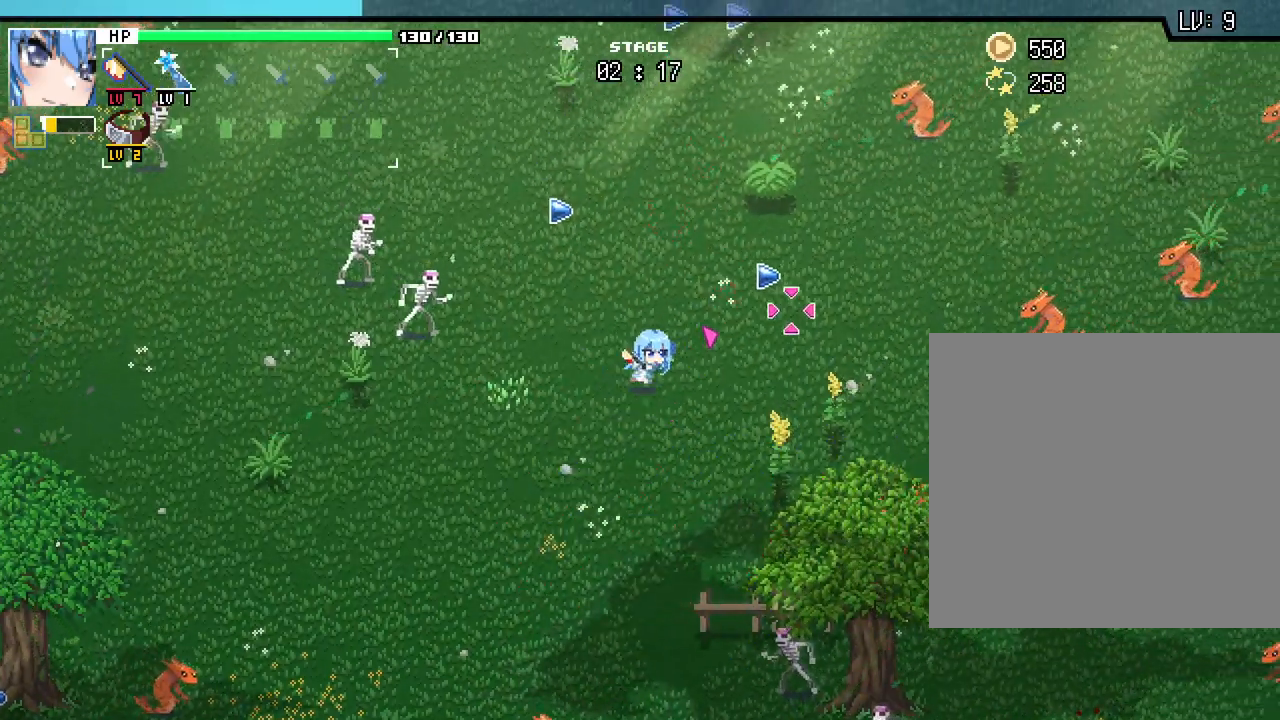
{"keys": ["d", "w"], "mouse": [], "events": [[233, "d", "down"]]}
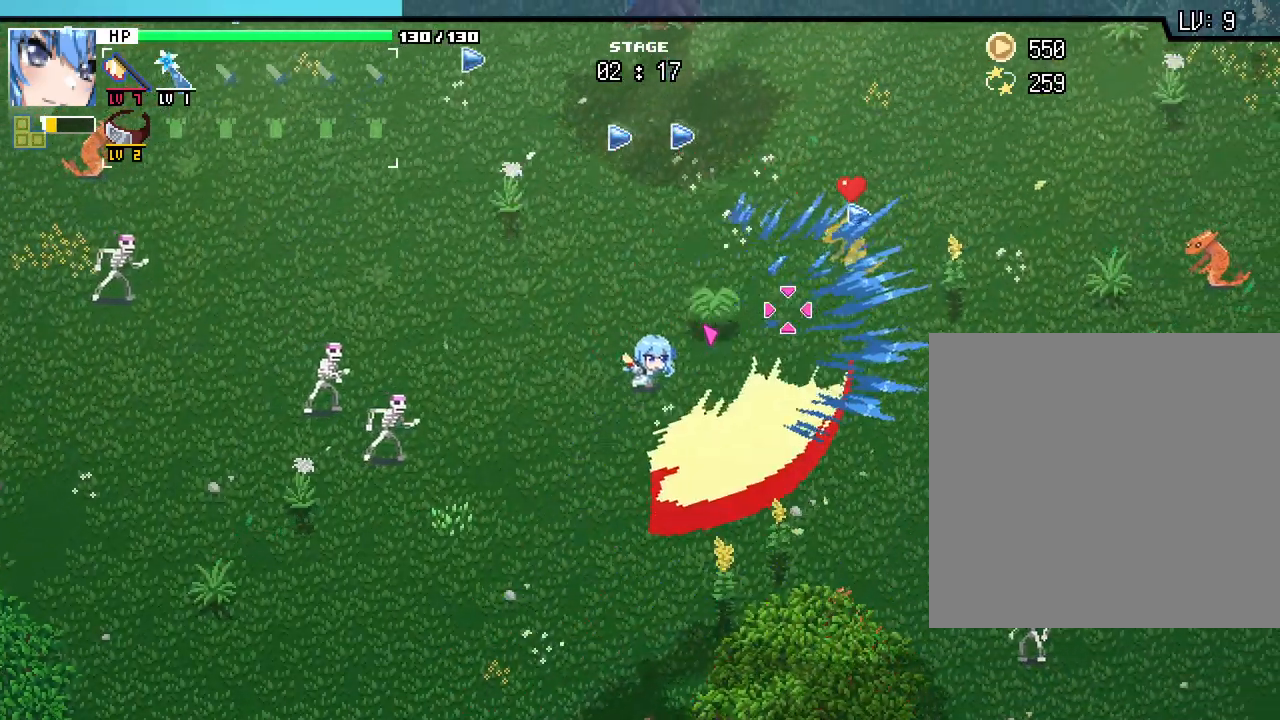
{"keys": ["w"], "mouse": [], "events": [[167, "d", "up"], [333, "d", "down"], [467, "d", "up"]]}
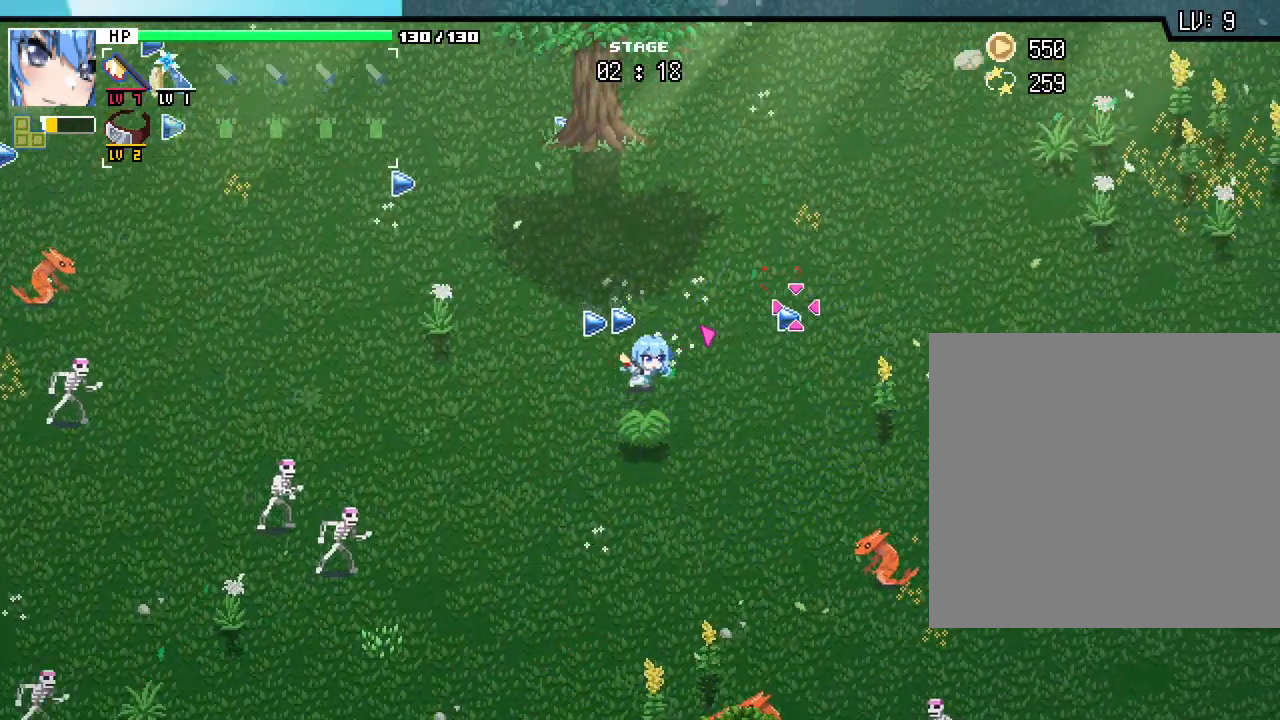
{"keys": ["d"], "mouse": [], "events": [[83, "d", "down"], [233, "w", "up"]]}
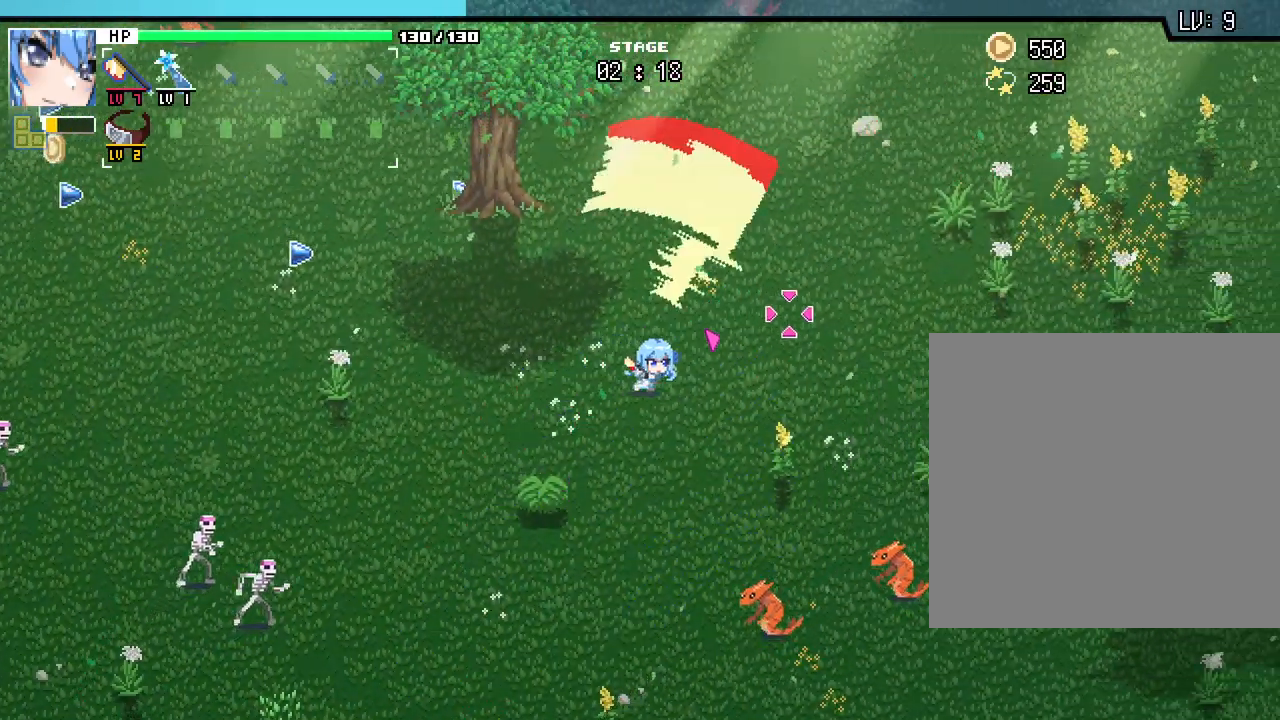
{"keys": [], "mouse": [], "events": [[33, "d", "up"], [33, "s", "down"], [183, "a", "down"], [317, "s", "up"], [433, "a", "up"]]}
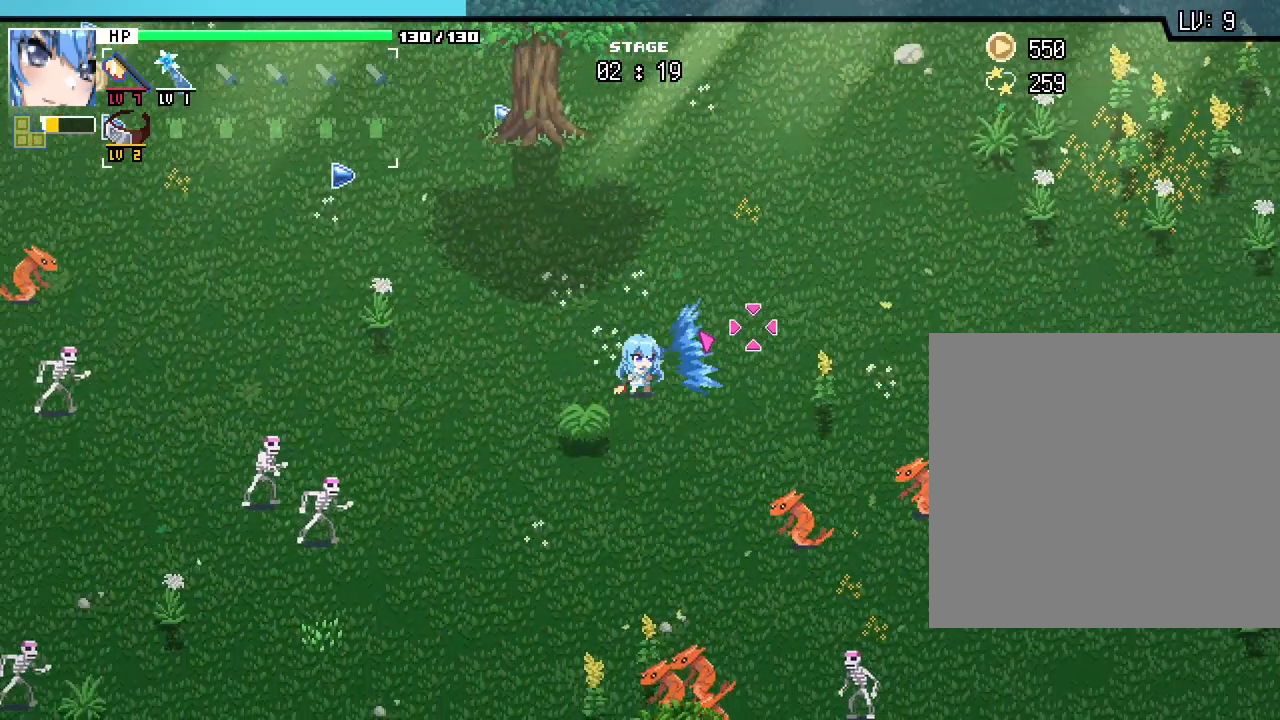
{"keys": [], "mouse": [], "events": [[83, "escape", "down"], [133, "escape", "up"]]}
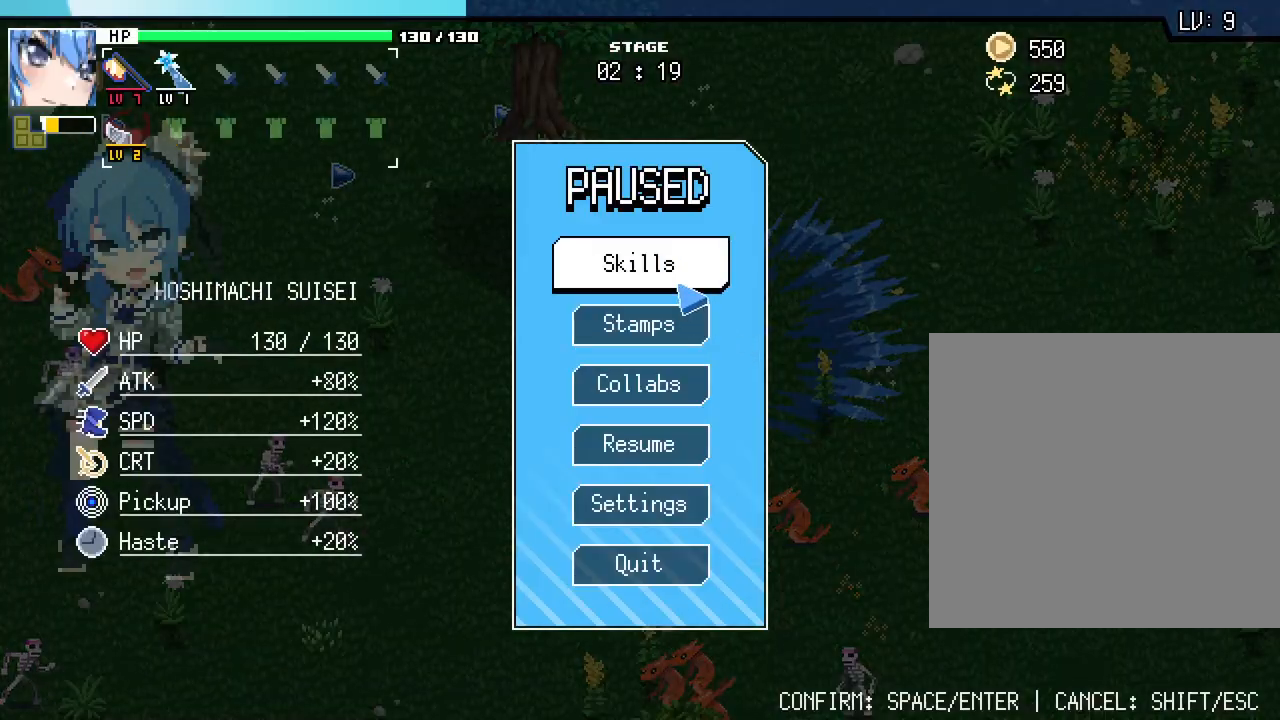
{"keys": [], "mouse": [], "events": [[83, "mouse_left", "down"], [167, "mouse_left", "up"]]}
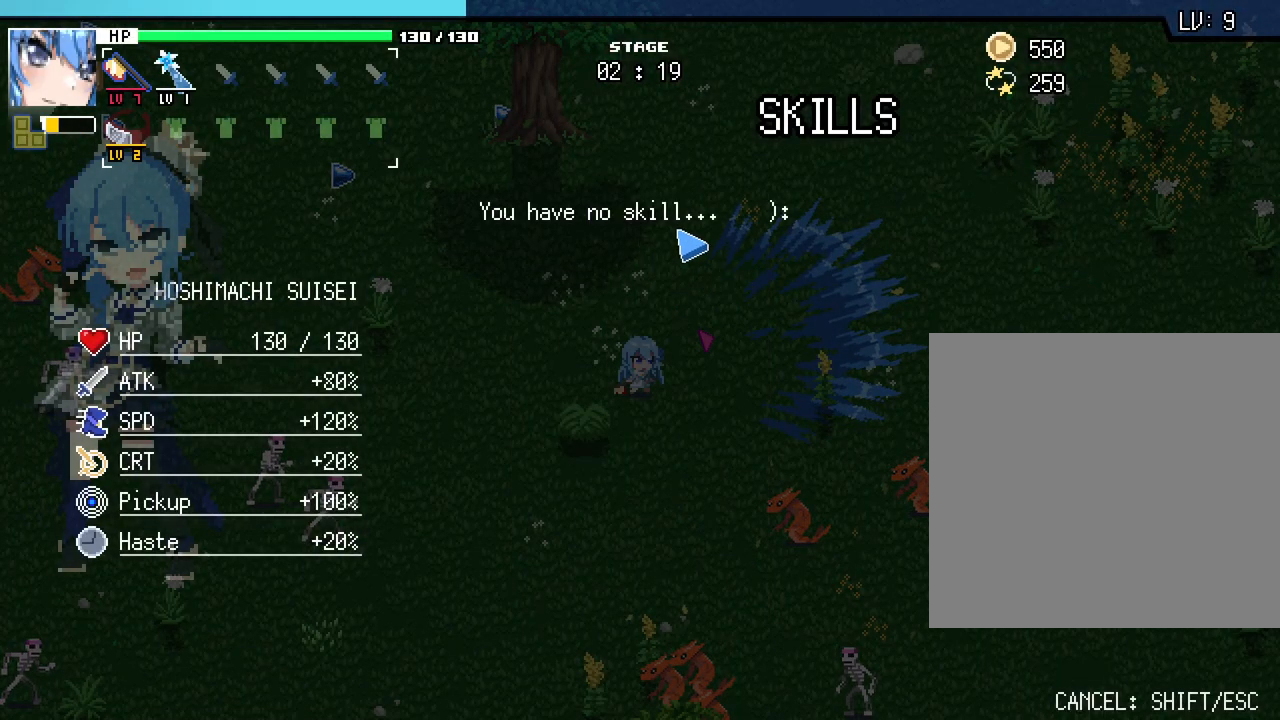
{"keys": [], "mouse": ["right"], "events": [[150, "mouse_right", "down"], [267, "mouse_right", "up"], [500, "mouse_right", "down"]]}
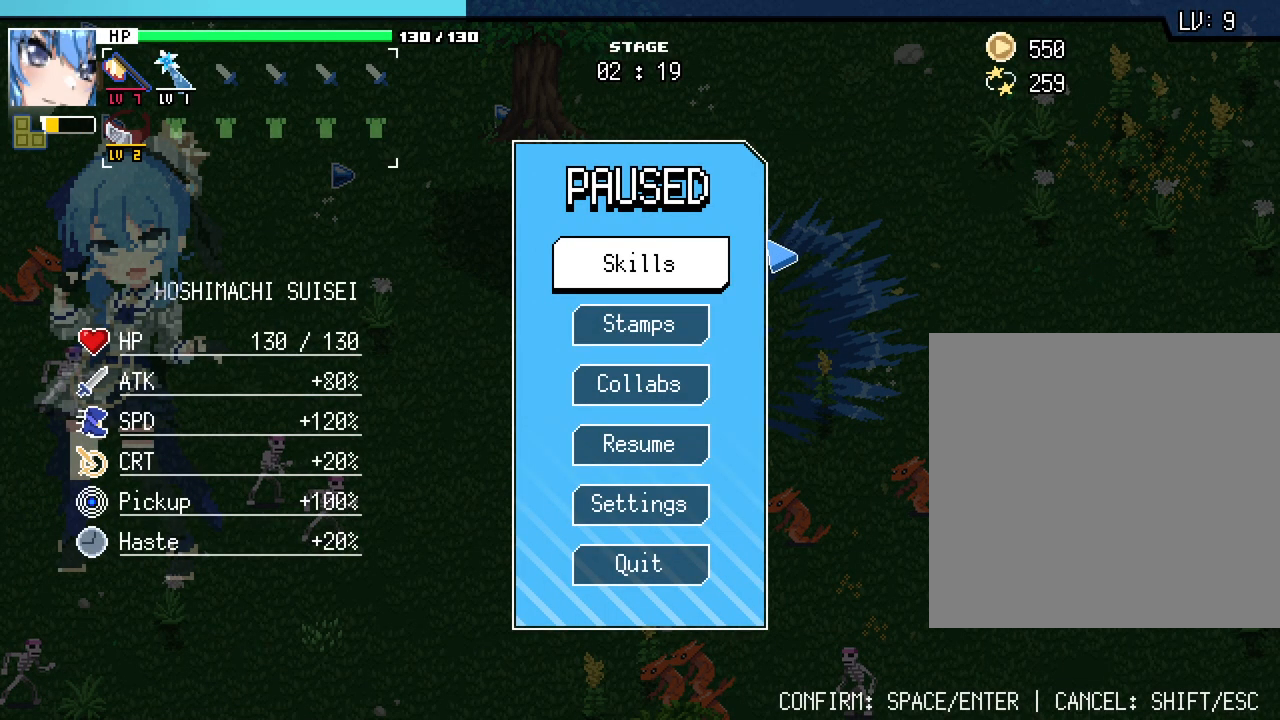
{"keys": ["a"], "mouse": [], "events": [[100, "mouse_right", "up"], [233, "w", "down"], [350, "a", "down"], [467, "w", "up"]]}
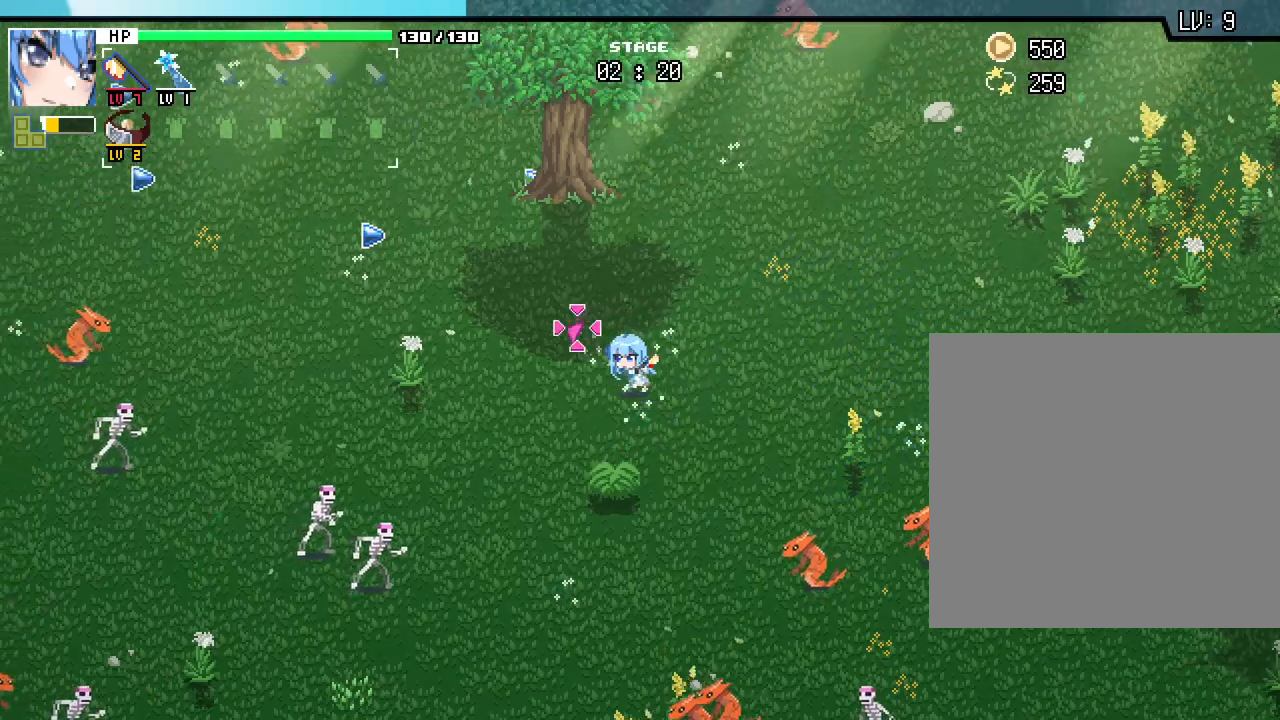
{"keys": ["a", "s"], "mouse": [], "events": [[100, "s", "down"], [233, "a", "up"], [400, "a", "down"]]}
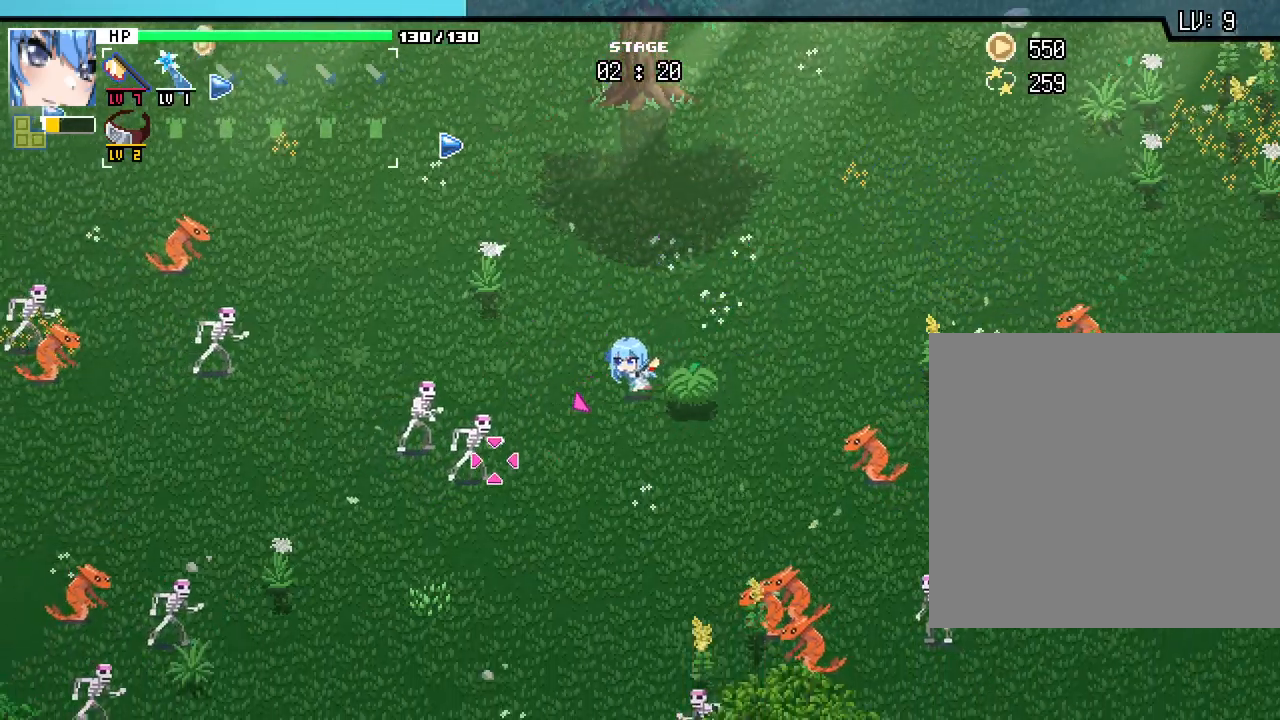
{"keys": [], "mouse": [], "events": [[67, "s", "up"], [150, "a", "up"]]}